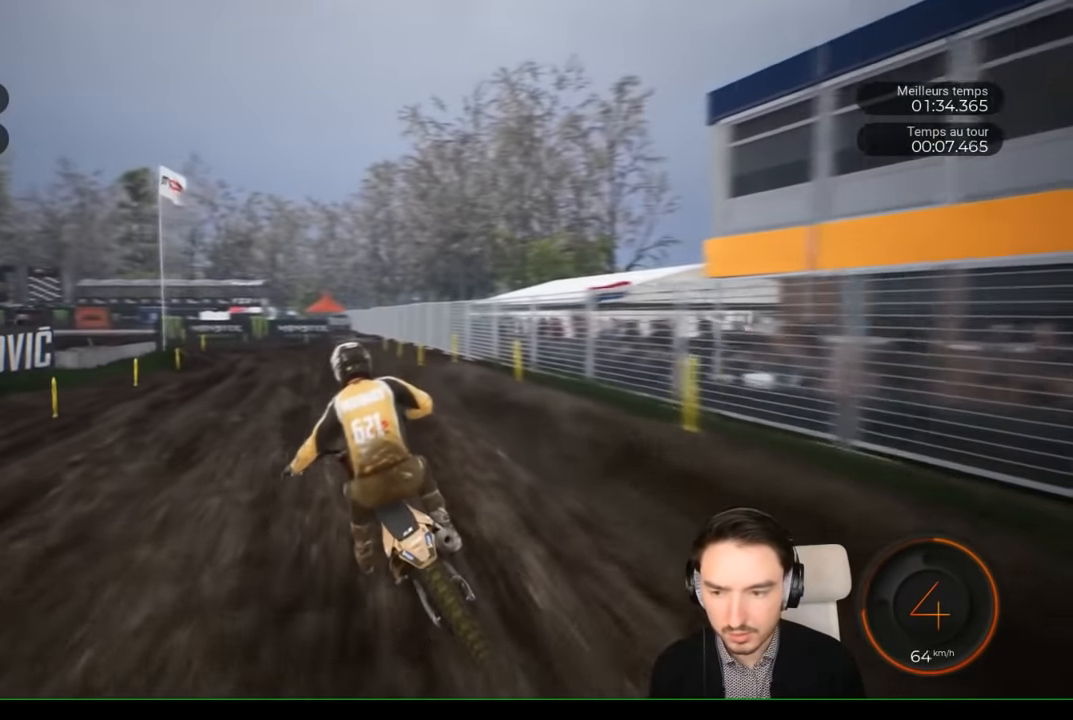
Gameplay with a controller (Xbox layout); each line is a JSON object with the inputs held at the frame after it. "events" lists button and stick changes between this image and that frame as [ms after this image, input, new state], when the widget could be followed in between. Not read: L3 R1 R3.
{"buttons": ["R2"], "left_stick": "left", "right_stick": "center", "events": [[17, "left_stick", "left"]]}
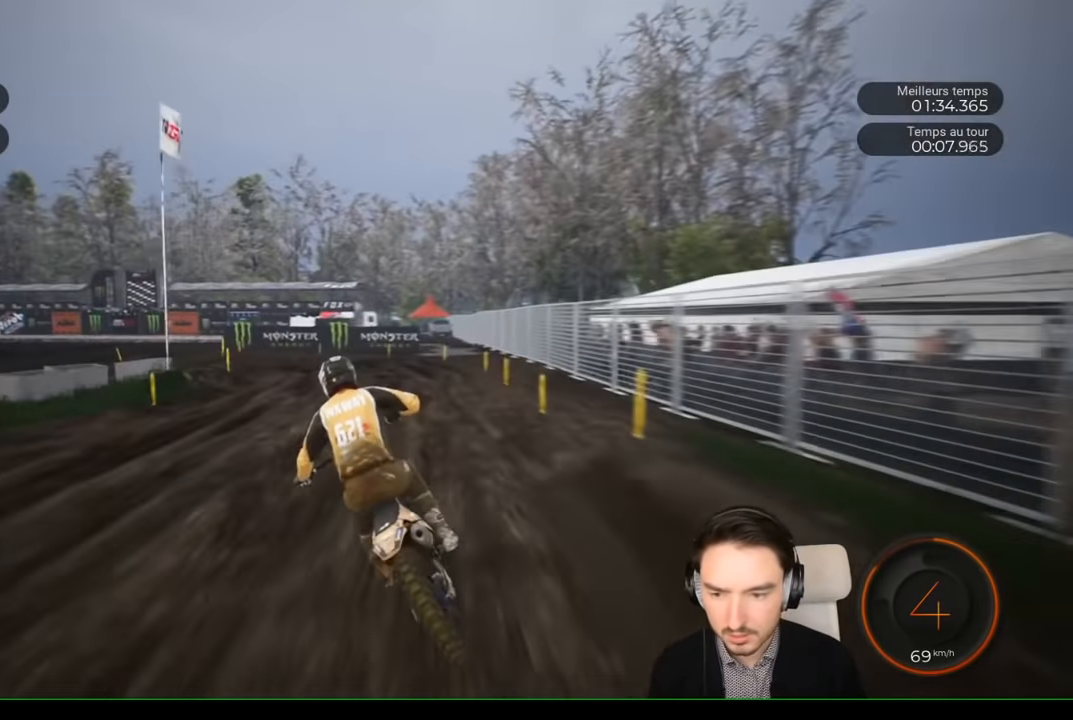
{"buttons": [], "left_stick": "left", "right_stick": "left", "events": [[100, "R2", "up"], [200, "L2", "down"], [300, "right_stick", "left"], [484, "L2", "up"]]}
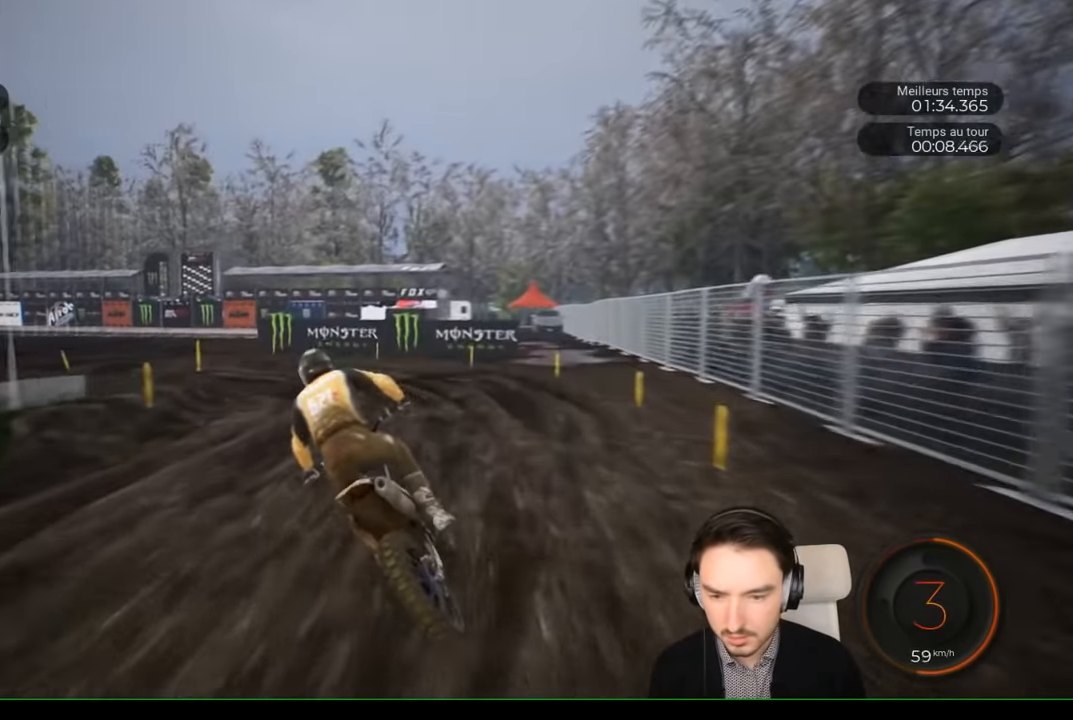
{"buttons": [], "left_stick": "left", "right_stick": "left", "events": []}
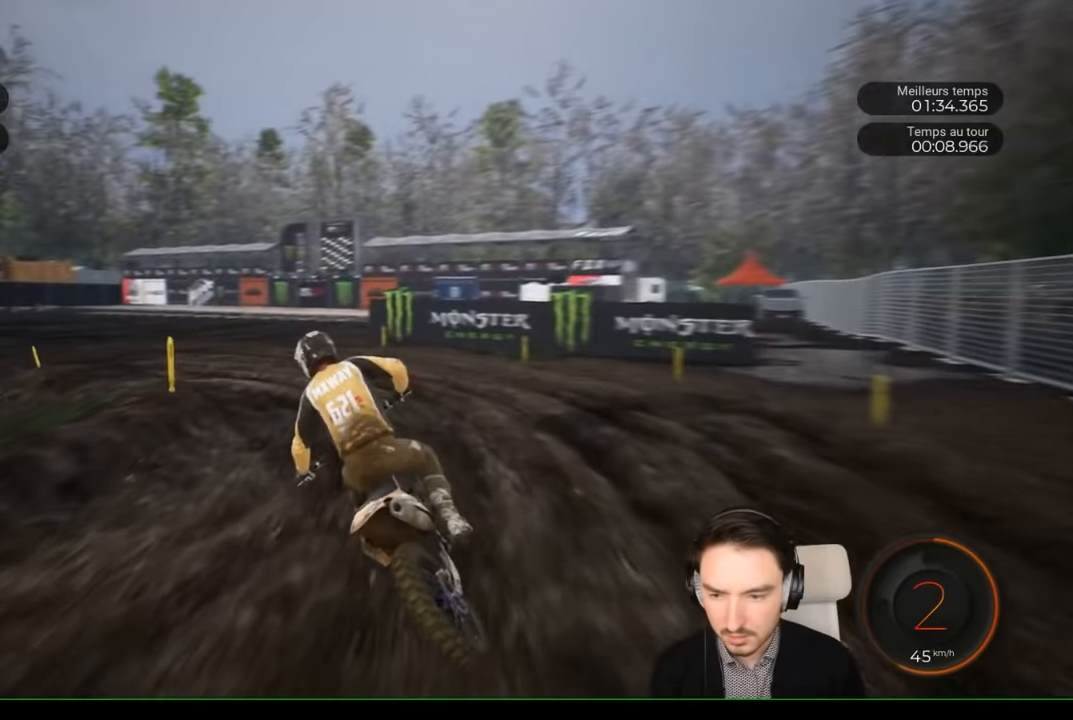
{"buttons": [], "left_stick": "left", "right_stick": "left", "events": []}
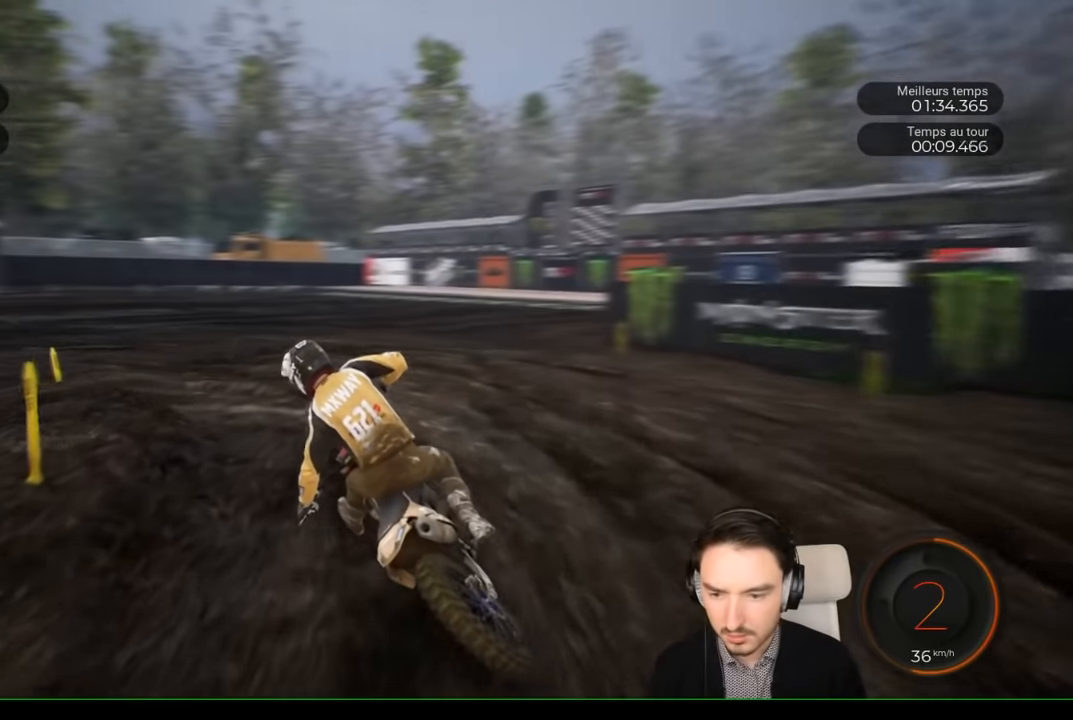
{"buttons": ["R2"], "left_stick": "left", "right_stick": "left", "events": [[267, "R2", "down"]]}
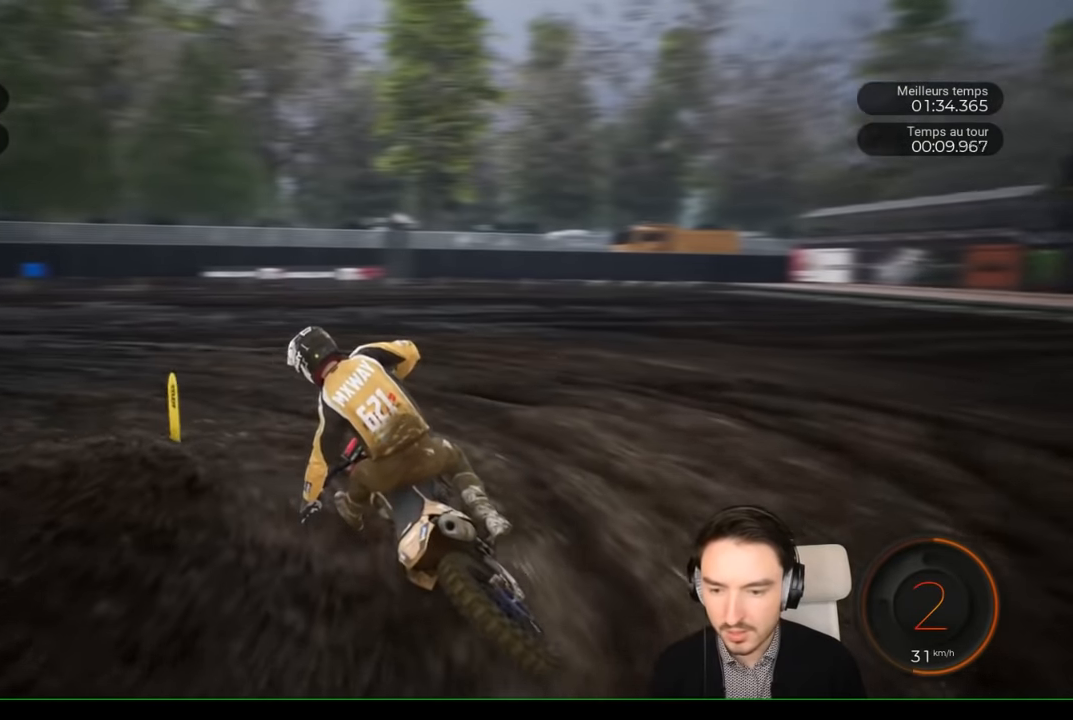
{"buttons": ["R2"], "left_stick": "left", "right_stick": "center", "events": [[50, "right_stick", "center"]]}
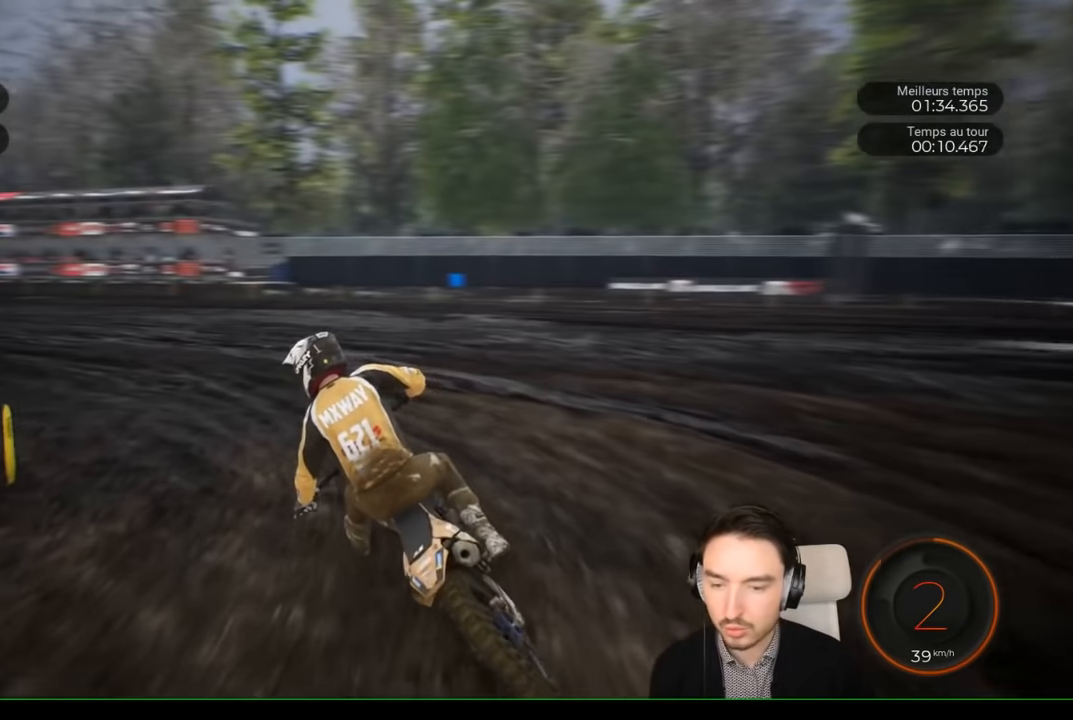
{"buttons": ["R2"], "left_stick": "left", "right_stick": "center", "events": []}
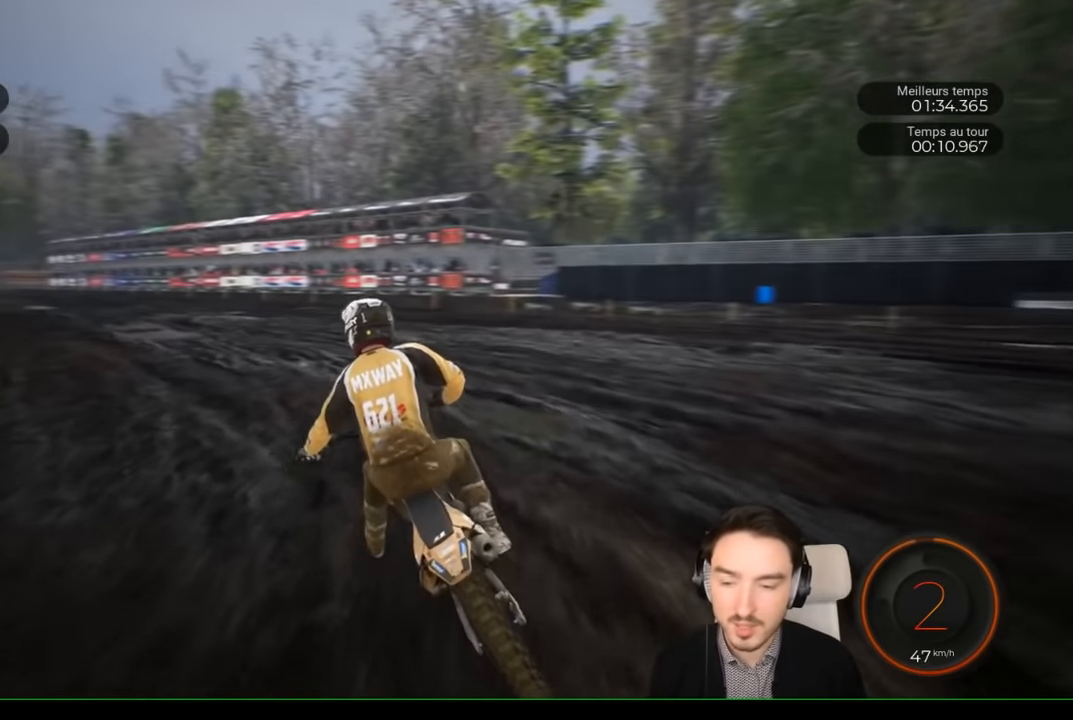
{"buttons": ["R2"], "left_stick": "left", "right_stick": "center", "events": []}
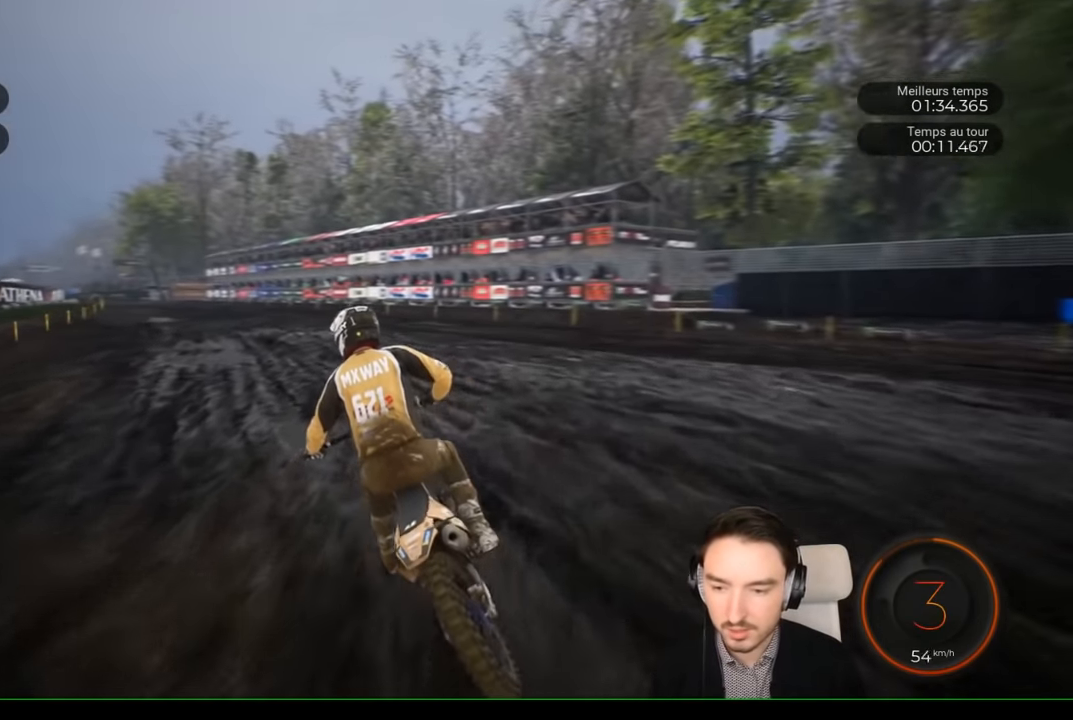
{"buttons": ["R2"], "left_stick": "left", "right_stick": "center", "events": []}
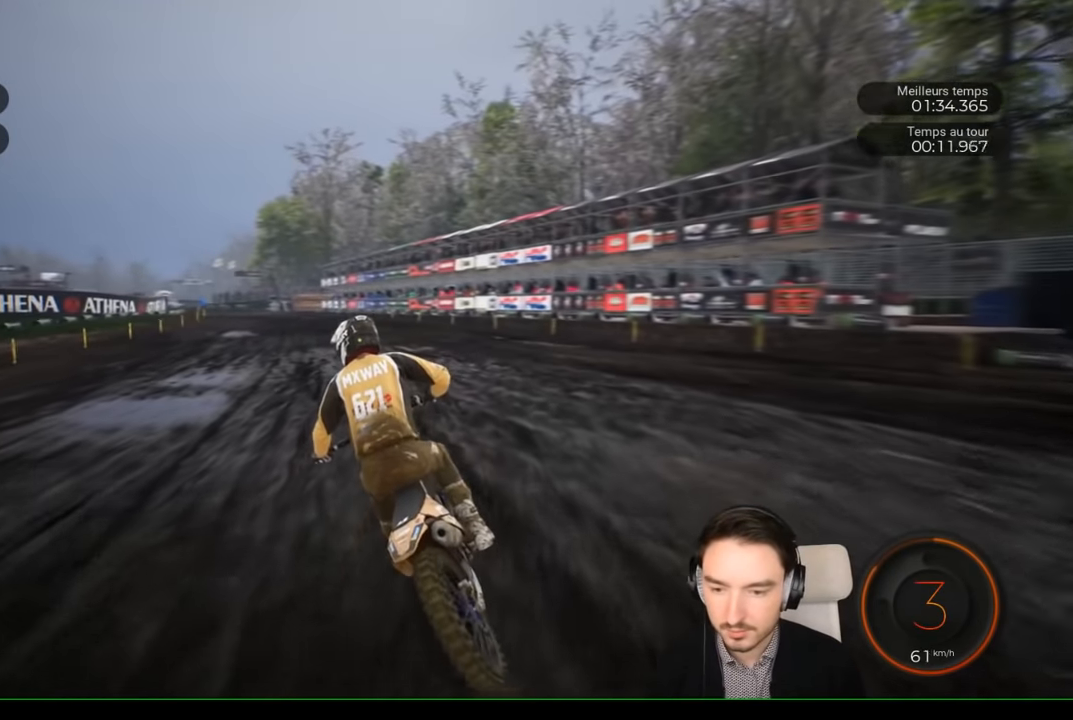
{"buttons": ["R2"], "left_stick": "left", "right_stick": "center", "events": []}
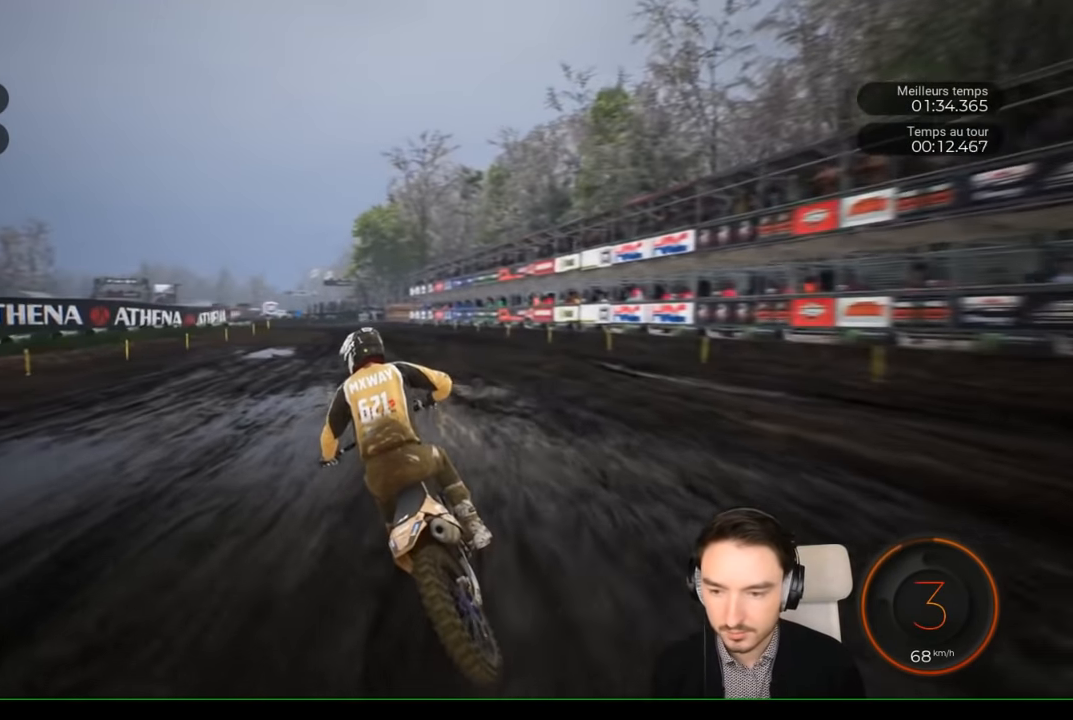
{"buttons": ["R2"], "left_stick": "left", "right_stick": "center", "events": []}
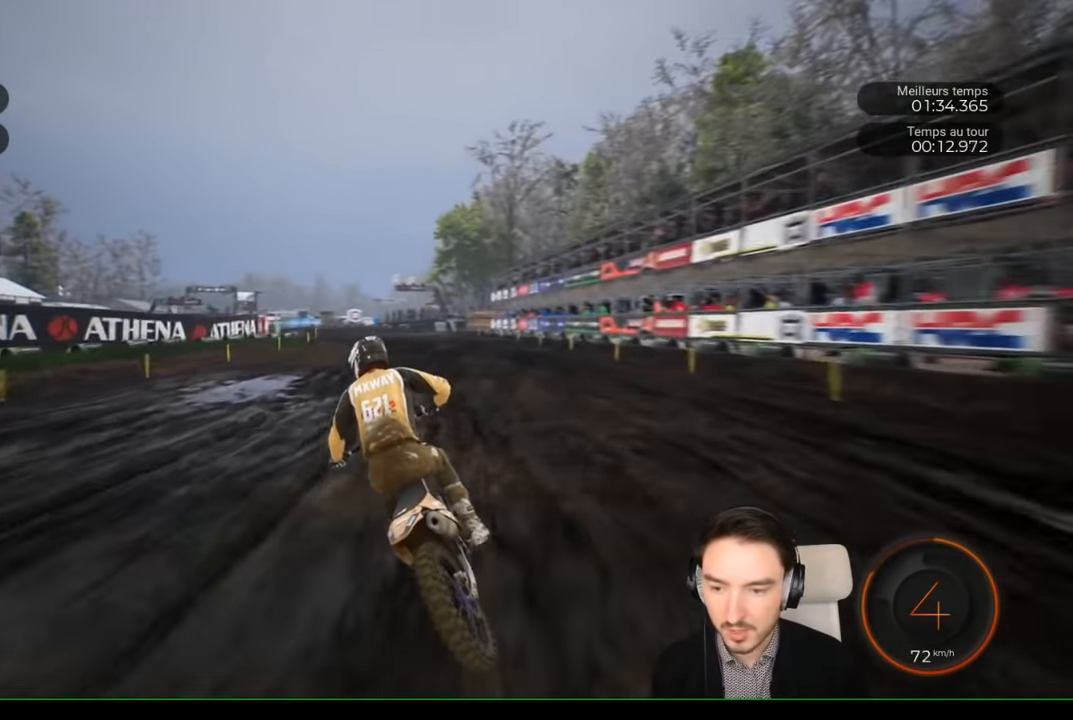
{"buttons": ["R2"], "left_stick": "left", "right_stick": "center", "events": []}
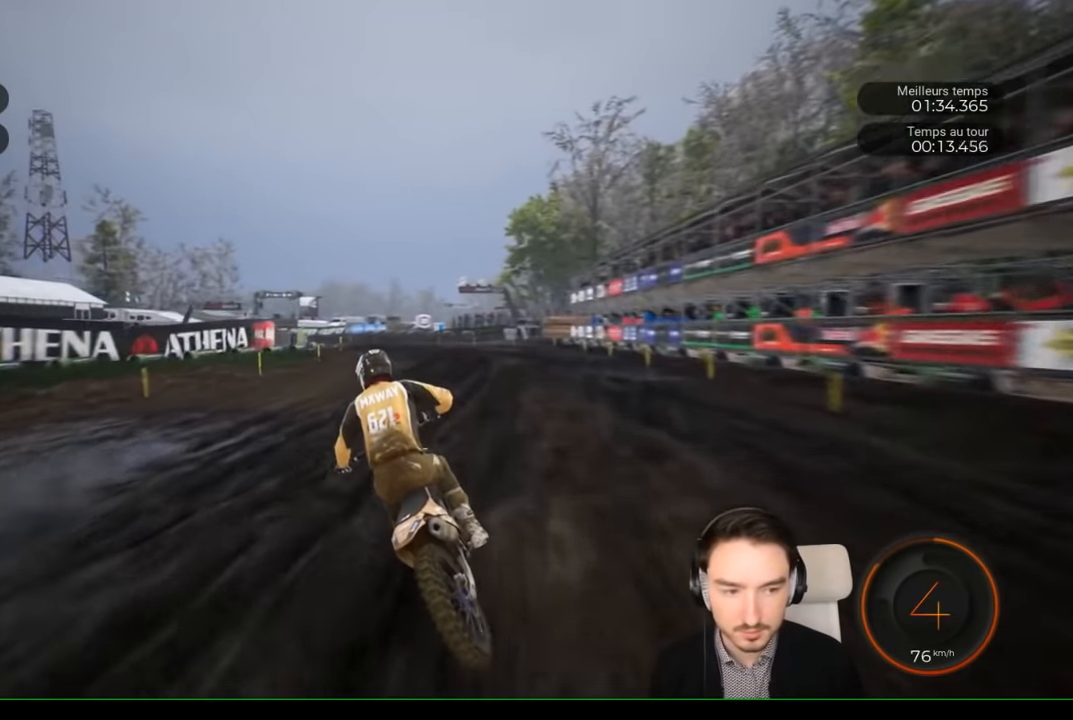
{"buttons": ["R2"], "left_stick": "left", "right_stick": "center", "events": []}
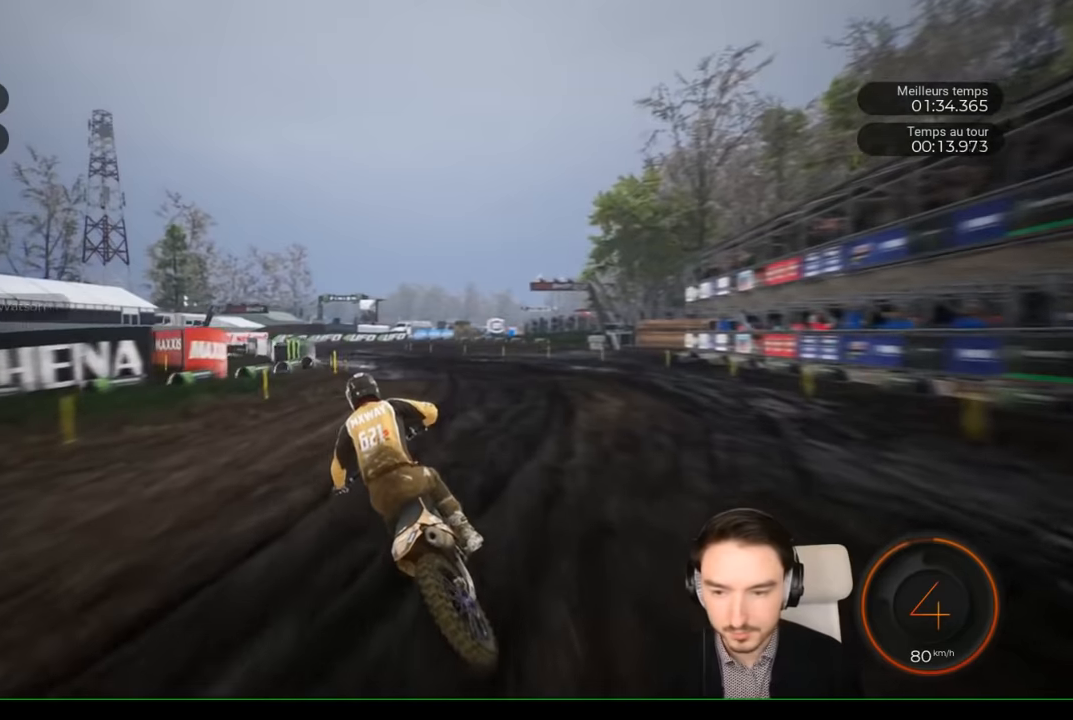
{"buttons": ["R2"], "left_stick": "left", "right_stick": "center", "events": []}
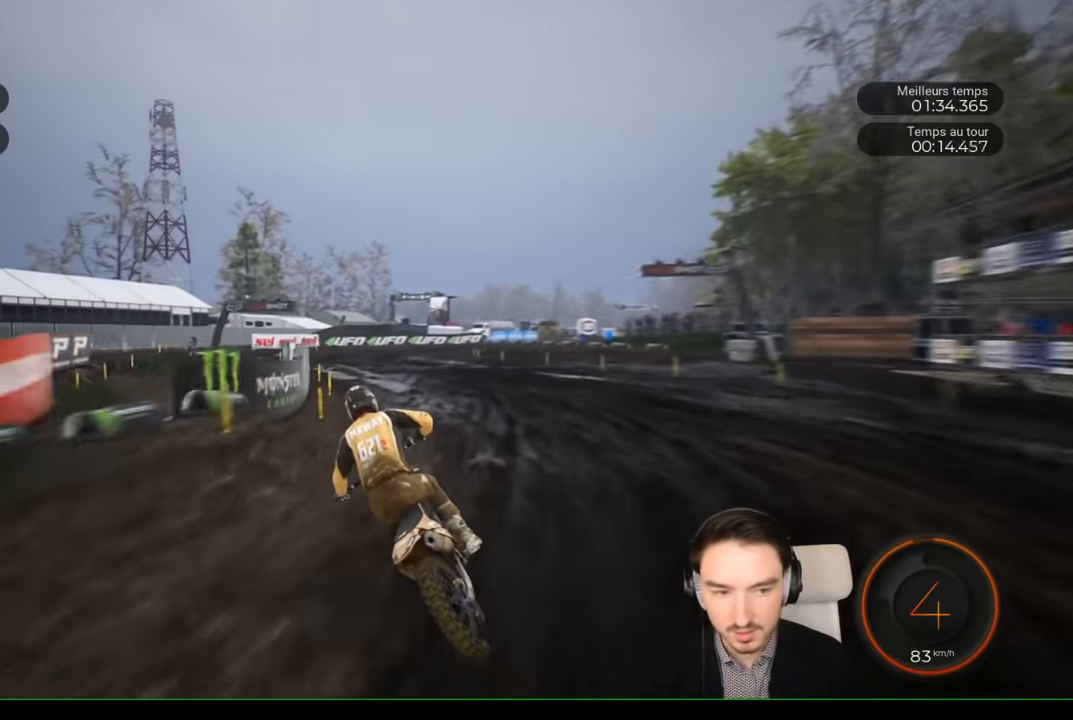
{"buttons": ["R2"], "left_stick": "right", "right_stick": "center", "events": [[350, "left_stick", "center"], [484, "left_stick", "right"]]}
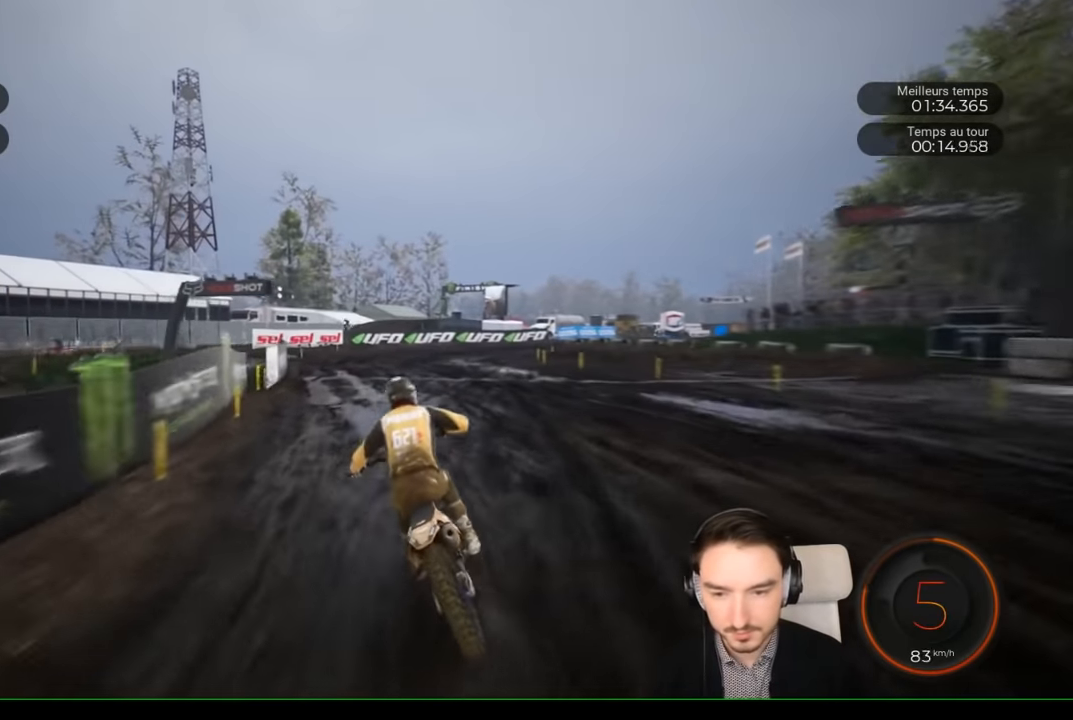
{"buttons": ["R2"], "left_stick": "right", "right_stick": "center", "events": []}
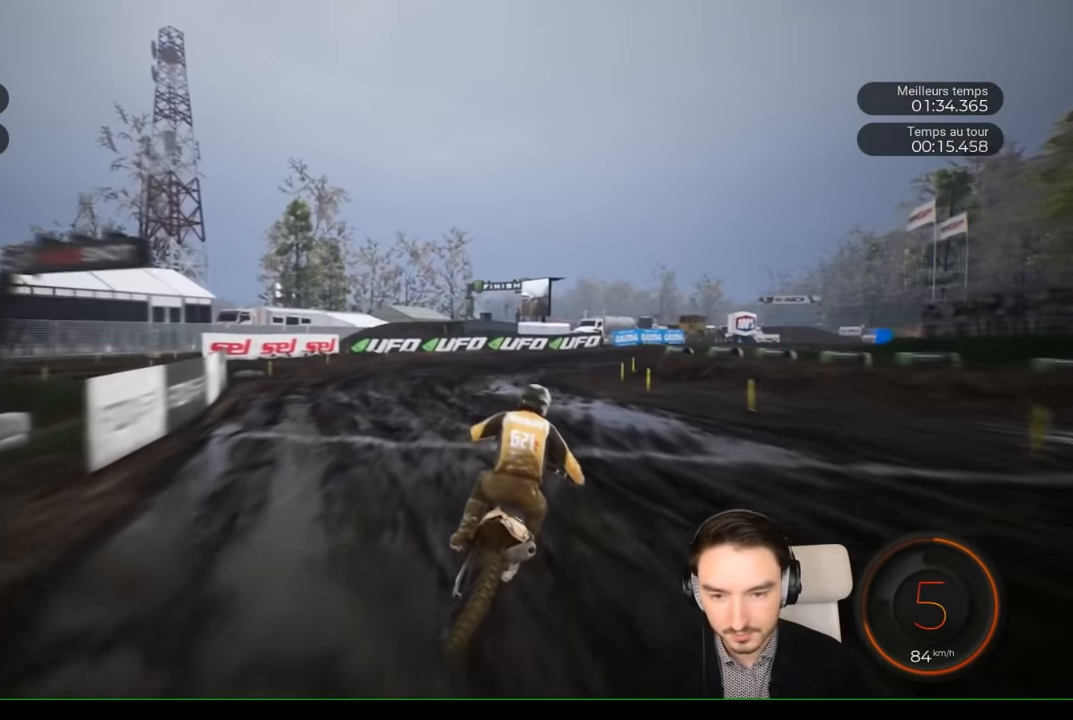
{"buttons": ["R2"], "left_stick": "right", "right_stick": "center", "events": []}
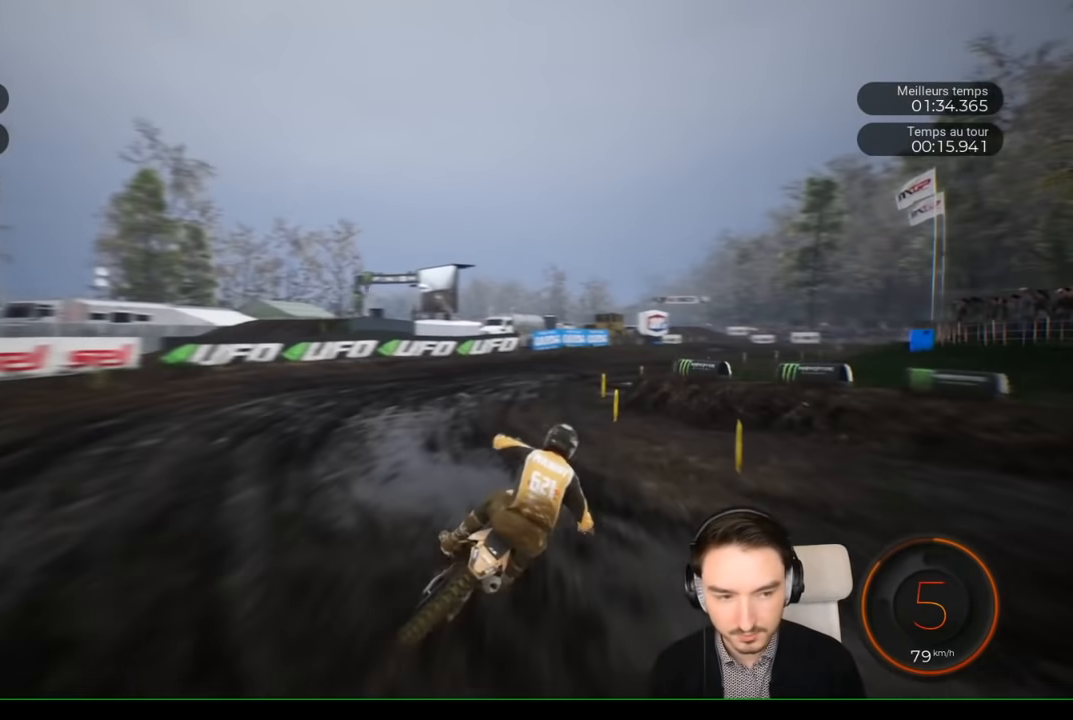
{"buttons": ["R2"], "left_stick": "right", "right_stick": "center", "events": []}
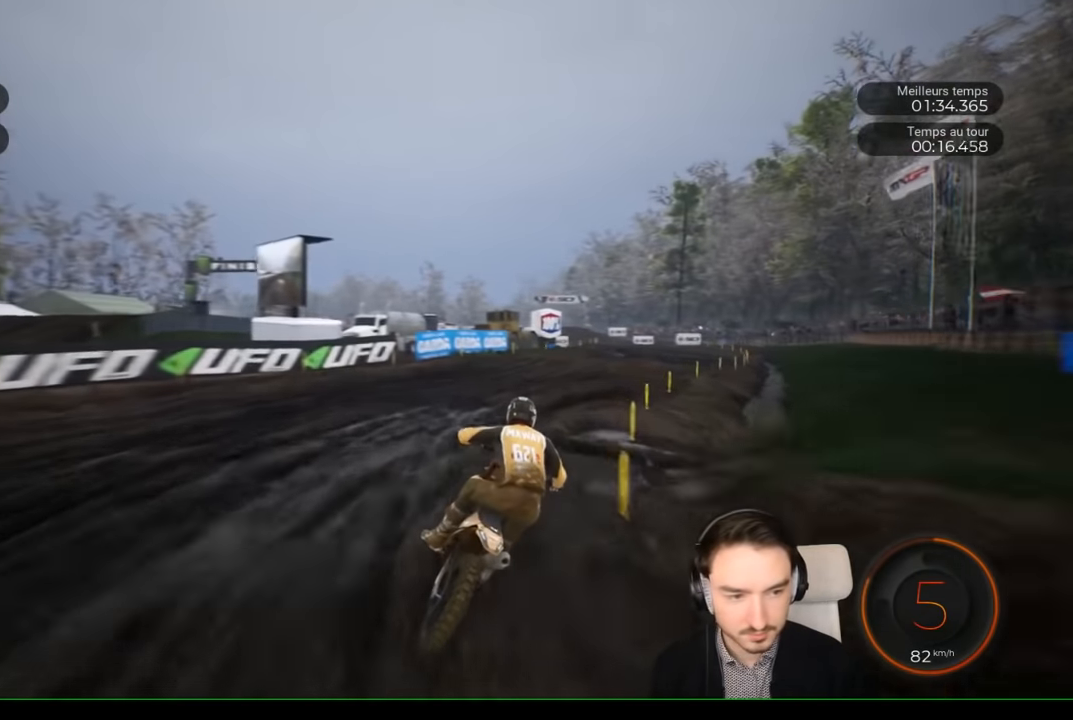
{"buttons": ["R2"], "left_stick": "right", "right_stick": "center", "events": []}
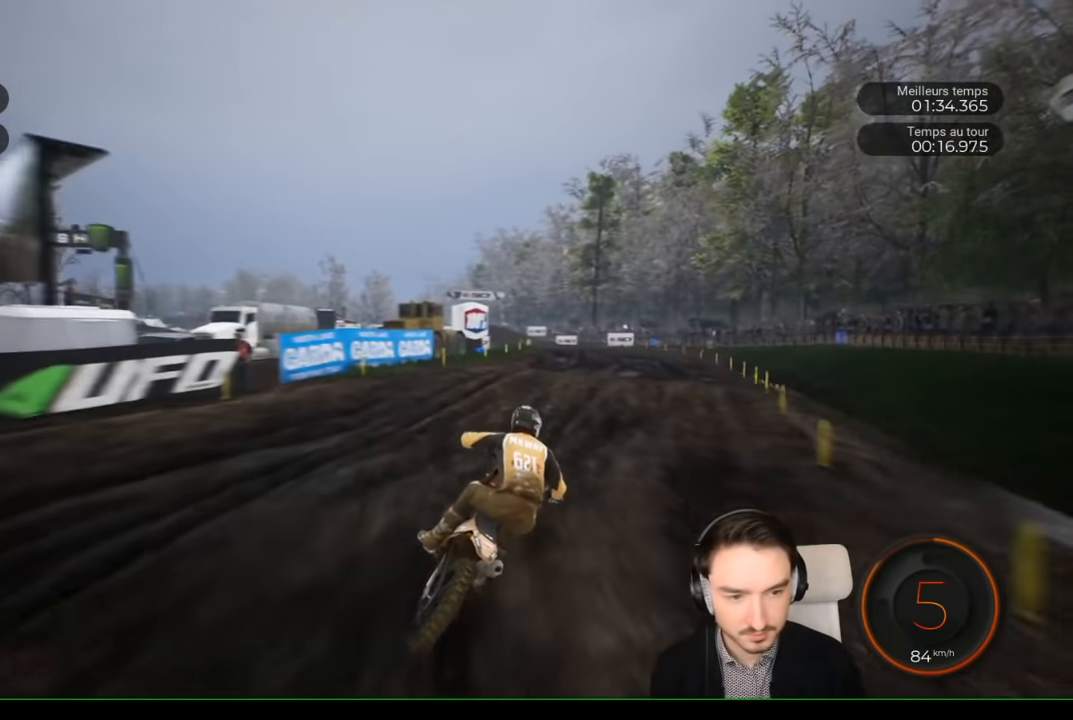
{"buttons": ["R2"], "left_stick": "right", "right_stick": "center", "events": []}
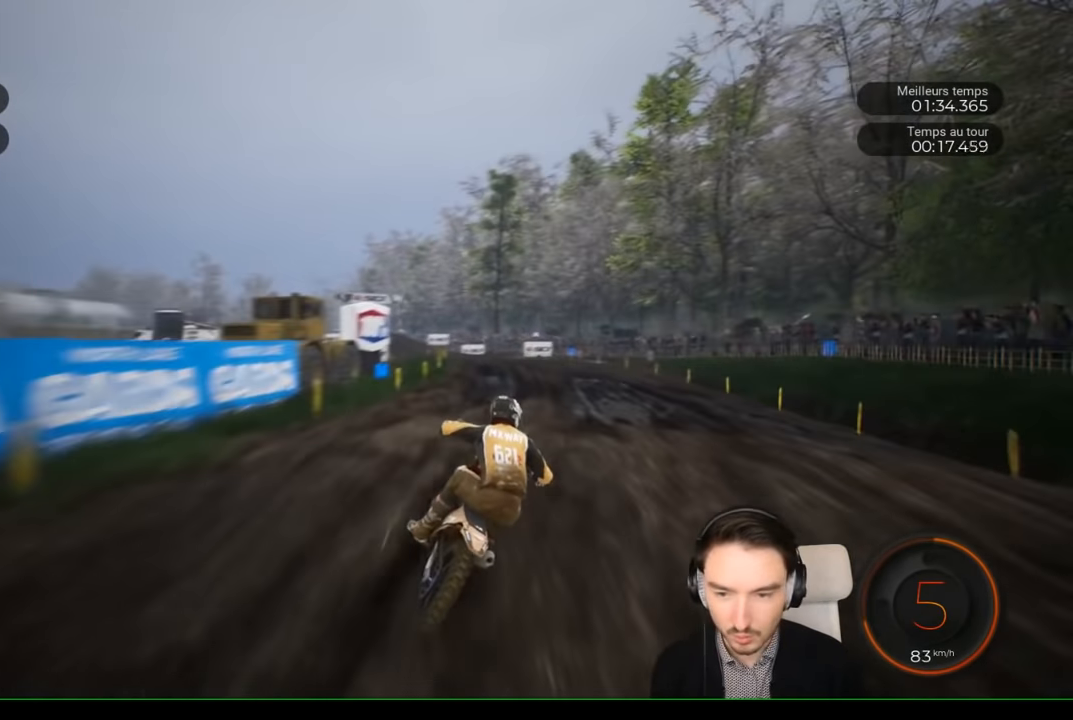
{"buttons": ["R2"], "left_stick": "left", "right_stick": "center", "events": [[217, "left_stick", "center"], [417, "left_stick", "left"]]}
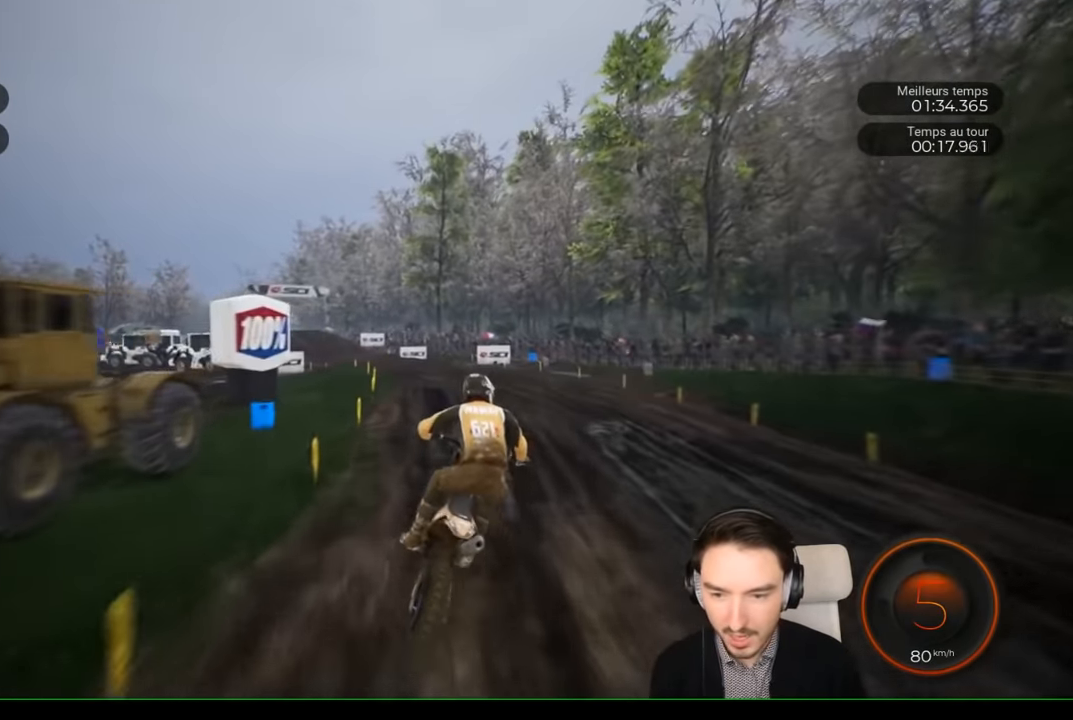
{"buttons": ["R2"], "left_stick": "left", "right_stick": "up", "events": [[117, "left_stick", "center"], [217, "left_stick", "left"], [417, "right_stick", "up"]]}
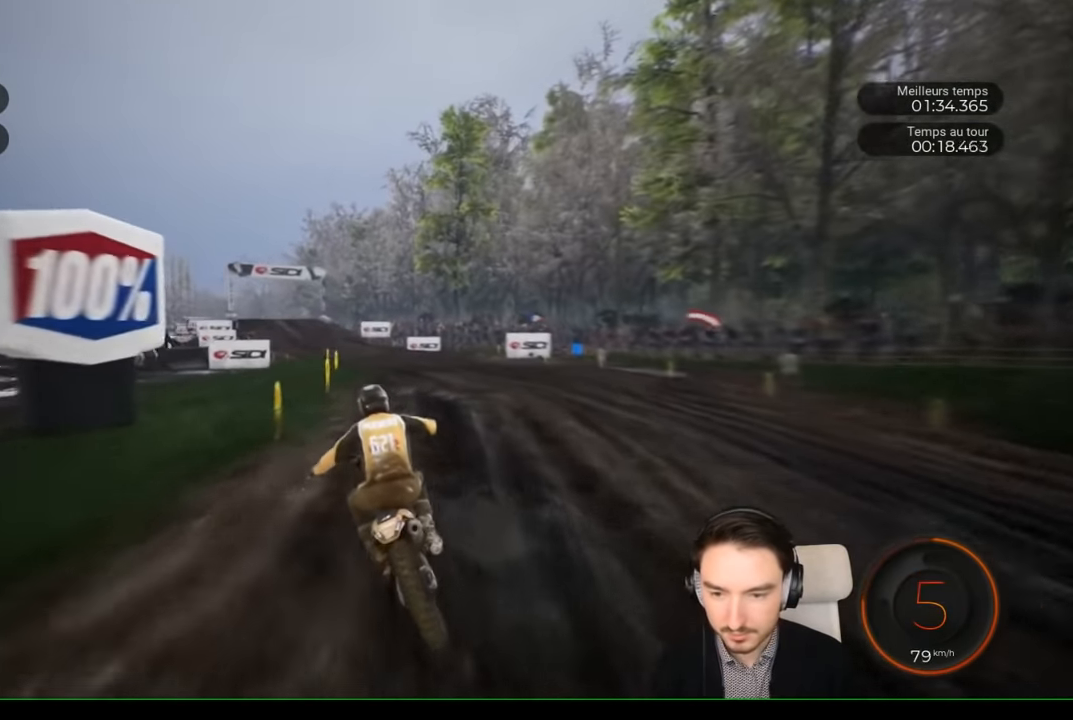
{"buttons": ["R2"], "left_stick": "right", "right_stick": "center", "events": [[117, "left_stick", "center"], [117, "right_stick", "center"], [417, "left_stick", "right"]]}
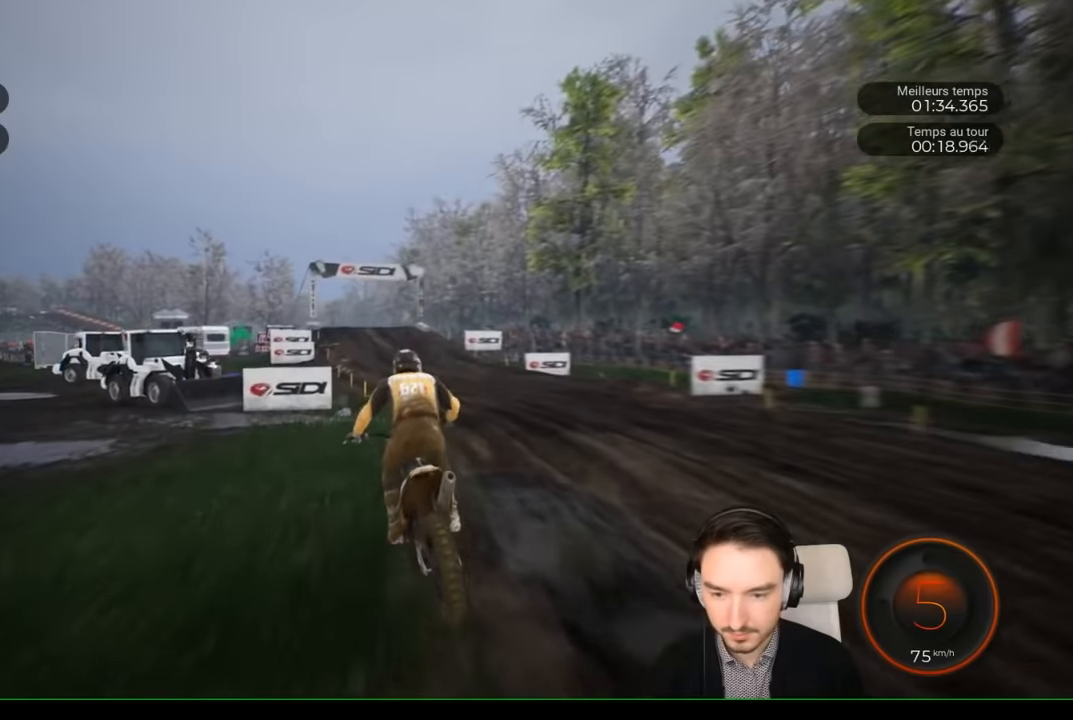
{"buttons": ["R2"], "left_stick": "left", "right_stick": "center", "events": [[134, "left_stick", "center"], [400, "left_stick", "left"]]}
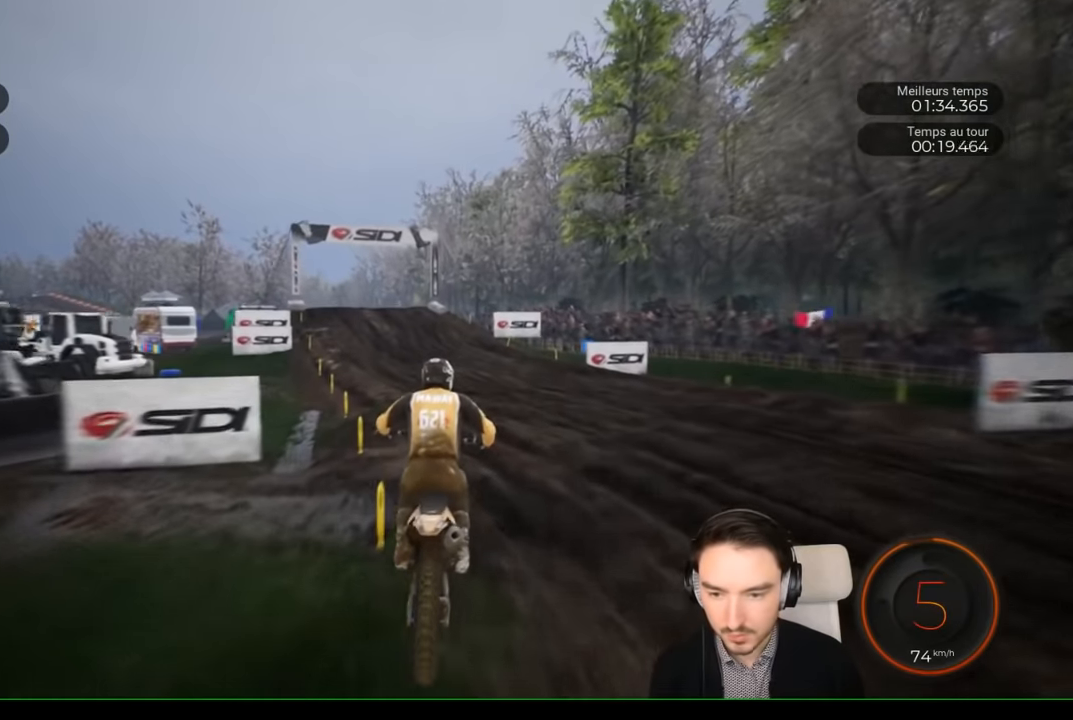
{"buttons": ["R2"], "left_stick": "left", "right_stick": "center", "events": [[17, "left_stick", "center"], [100, "left_stick", "left"]]}
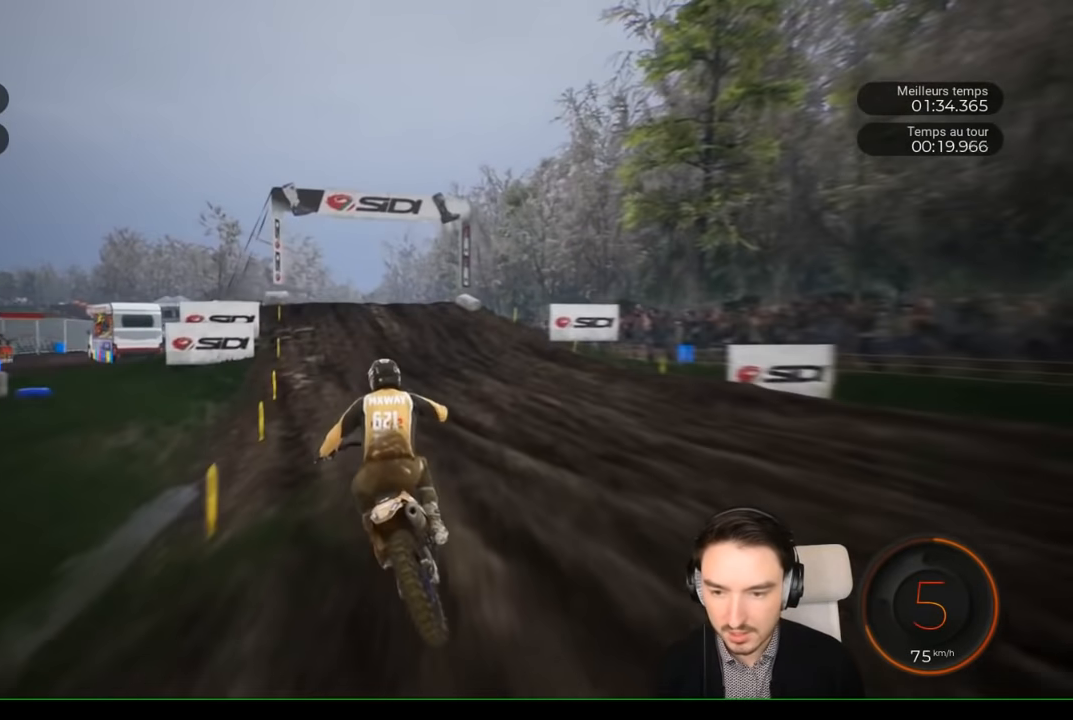
{"buttons": ["R2"], "left_stick": "center", "right_stick": "center", "events": [[500, "left_stick", "center"]]}
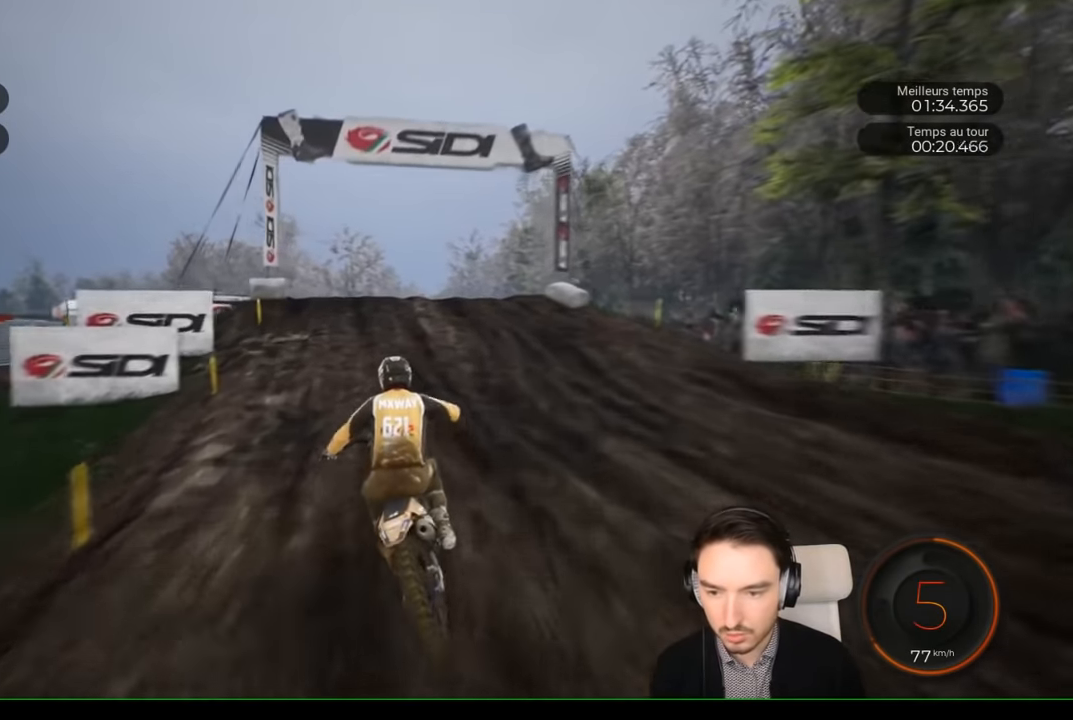
{"buttons": ["R2"], "left_stick": "up-left", "right_stick": "center", "events": [[84, "left_stick", "left"], [467, "left_stick", "up-left"]]}
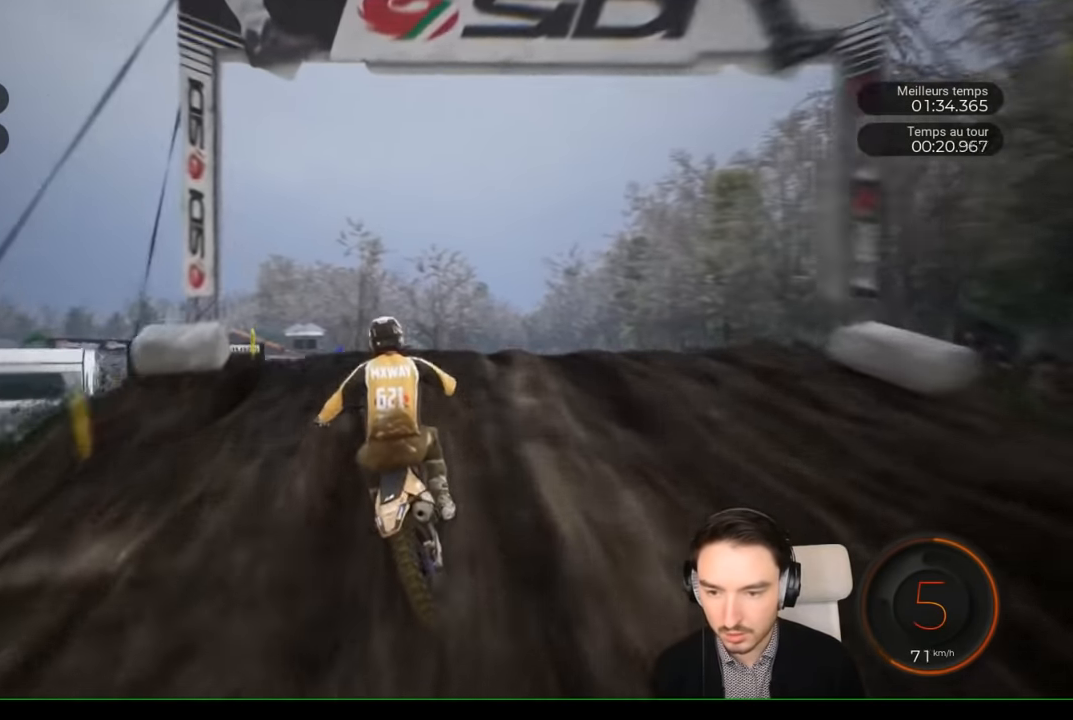
{"buttons": ["R2"], "left_stick": "center", "right_stick": "up", "events": [[167, "right_stick", "up"], [467, "left_stick", "center"]]}
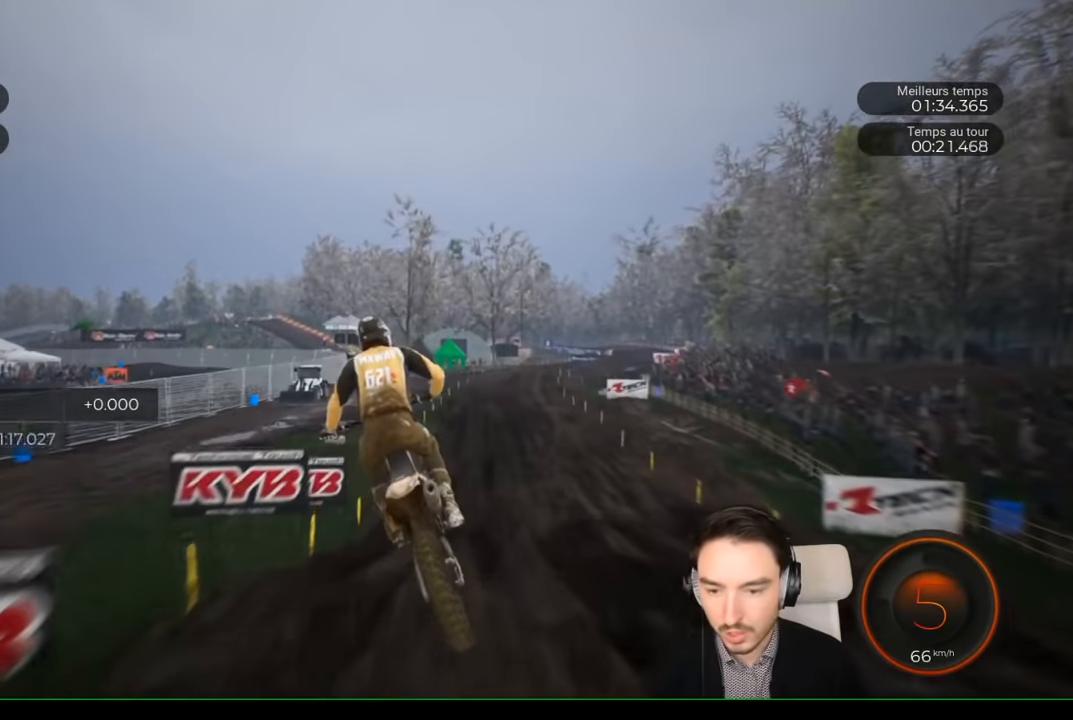
{"buttons": ["R2"], "left_stick": "center", "right_stick": "center", "events": [[167, "right_stick", "center"], [217, "left_stick", "right"], [367, "left_stick", "center"]]}
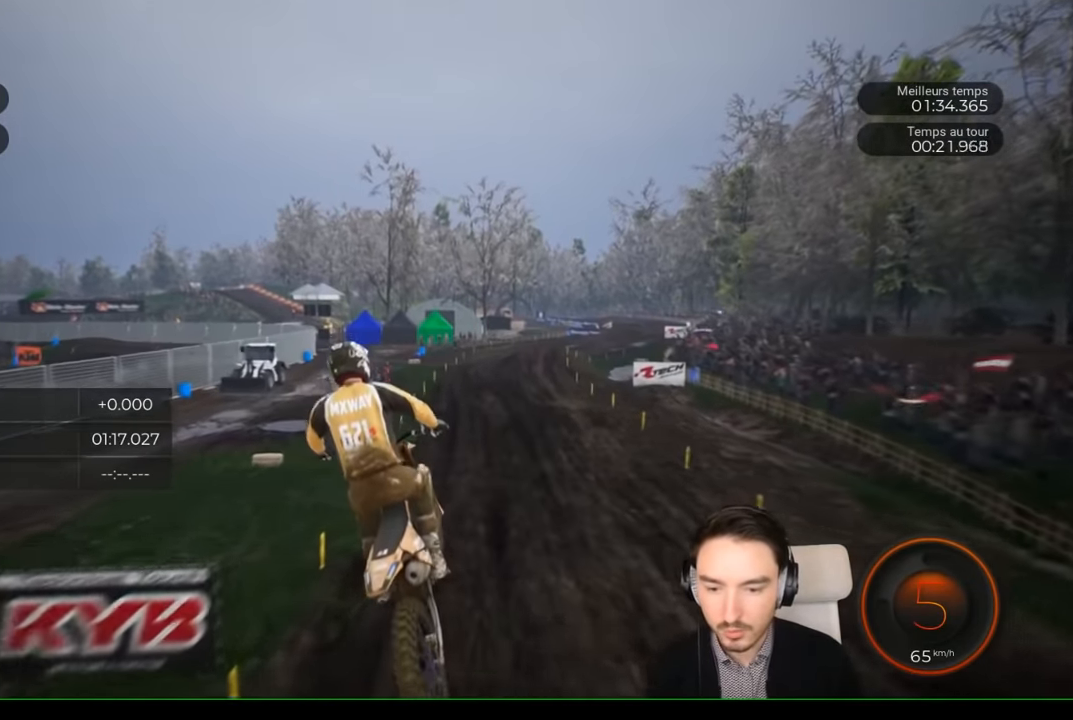
{"buttons": ["R2"], "left_stick": "right", "right_stick": "down", "events": [[117, "left_stick", "right"], [250, "left_stick", "center"], [367, "left_stick", "right"], [417, "right_stick", "down"]]}